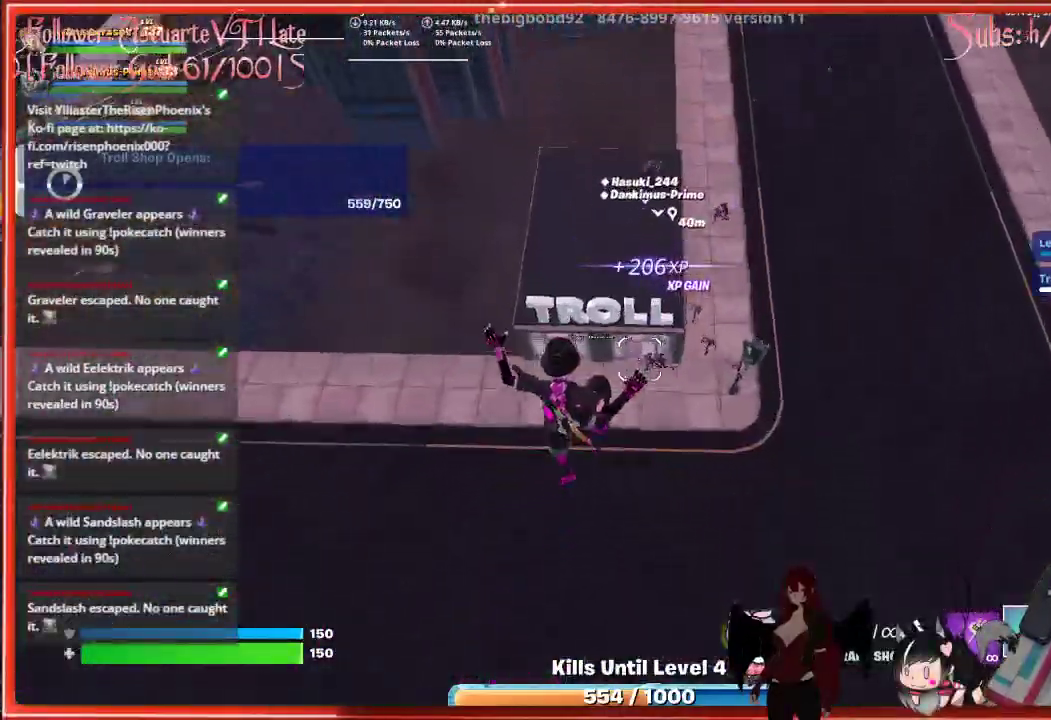
Gameplay with a controller (Xbox layout); each line is a JSON object with the inputs held at the frame after it. "events" lists button and stick changes between this image and that frame as [ms after this image, input, new state], when the widget could be followed in between.
{"buttons": [], "left_stick": "up", "right_stick": "up", "events": [[100, "right_stick", "up"]]}
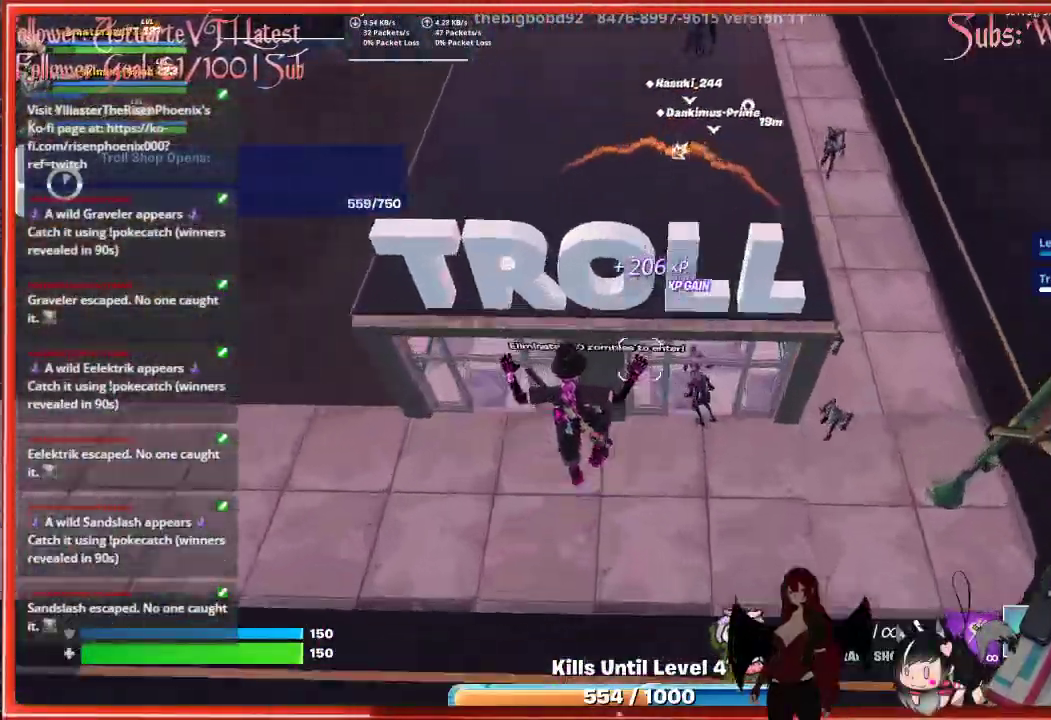
{"buttons": [], "left_stick": "up-left", "right_stick": "up", "events": [[83, "right_stick", "center"], [100, "R3", "down"], [167, "R3", "up"], [233, "right_stick", "up"], [283, "left_stick", "up-left"]]}
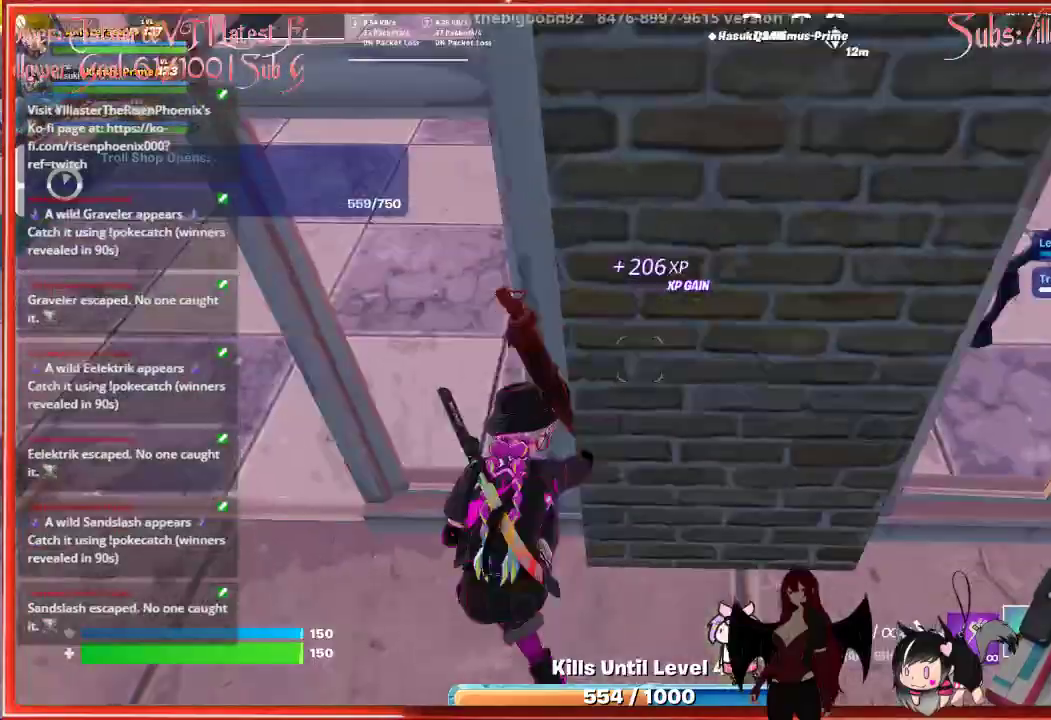
{"buttons": [], "left_stick": "left", "right_stick": "center", "events": [[217, "right_stick", "up-right"], [283, "left_stick", "left"], [450, "right_stick", "center"]]}
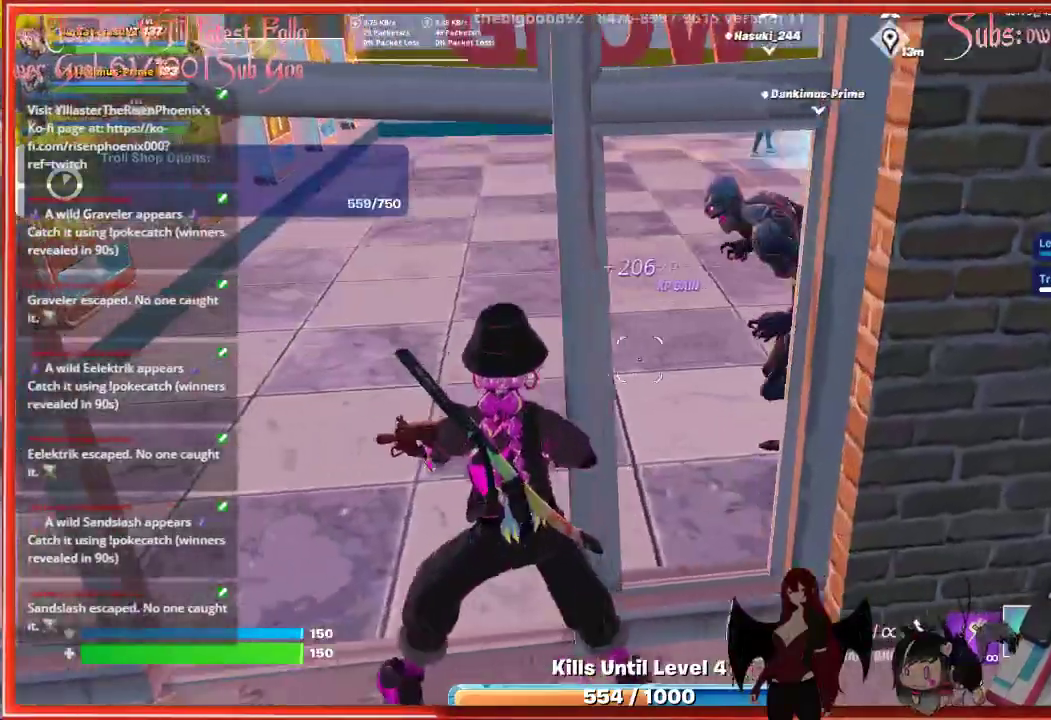
{"buttons": [], "left_stick": "down", "right_stick": "up", "events": [[50, "left_stick", "up-left"], [150, "left_stick", "up"], [200, "R1", "down"], [317, "R1", "up"], [333, "left_stick", "center"], [383, "right_stick", "up-right"], [483, "left_stick", "down"], [483, "right_stick", "up"]]}
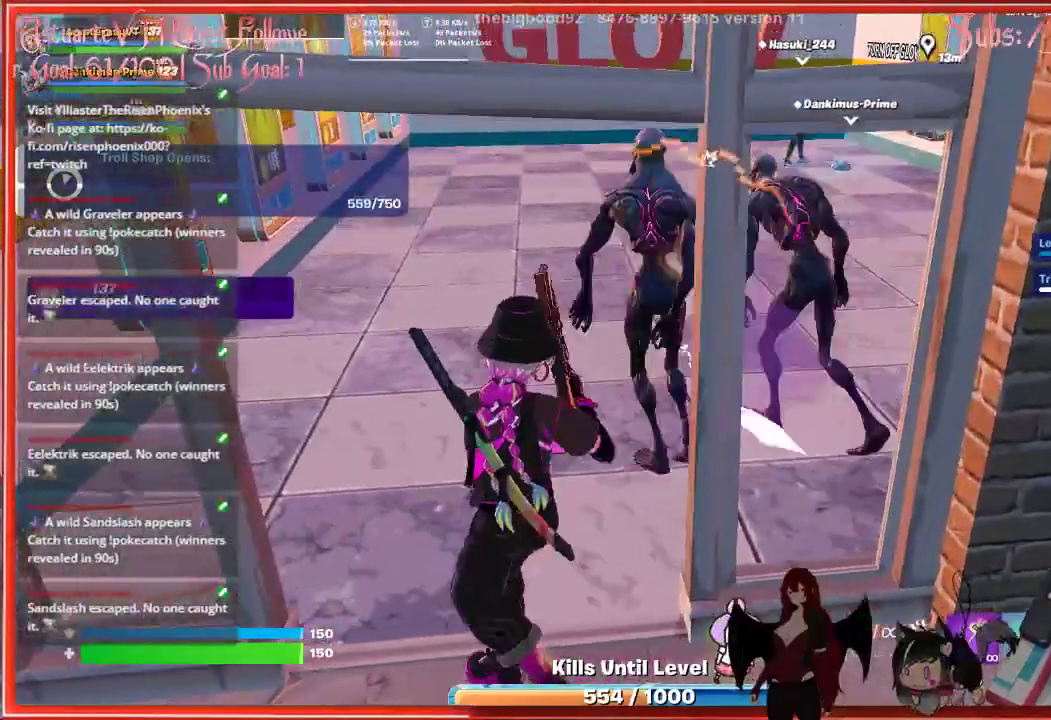
{"buttons": ["R2"], "left_stick": "up", "right_stick": "right", "events": [[33, "R2", "down"], [167, "left_stick", "left"], [233, "right_stick", "up-right"], [317, "left_stick", "up"], [333, "right_stick", "center"], [500, "right_stick", "right"]]}
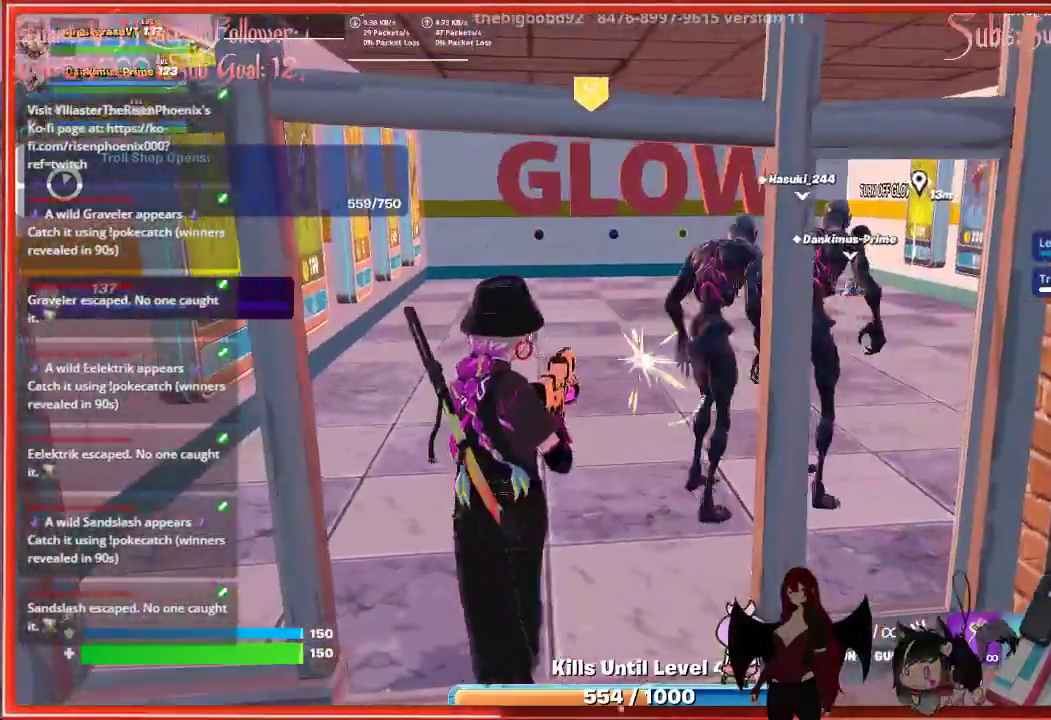
{"buttons": ["R2"], "left_stick": "up-left", "right_stick": "center", "events": [[333, "right_stick", "up-right"], [400, "left_stick", "up-left"], [500, "right_stick", "center"]]}
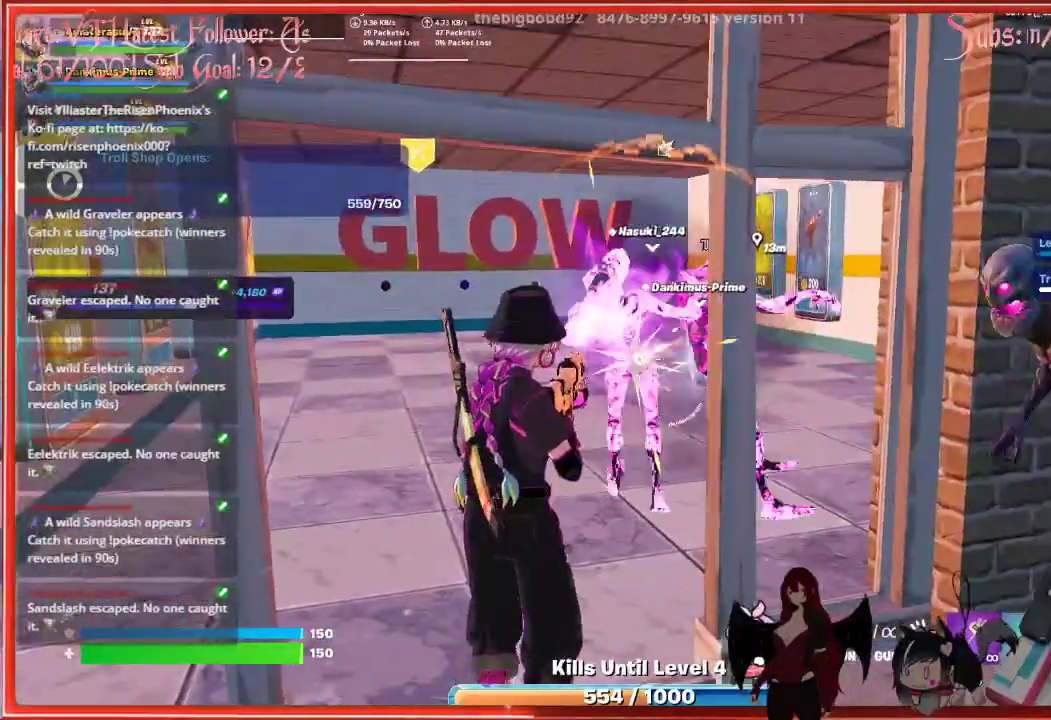
{"buttons": [], "left_stick": "down", "right_stick": "right", "events": [[117, "right_stick", "right"], [233, "left_stick", "down-left"], [267, "right_stick", "center"], [317, "left_stick", "down"], [417, "R2", "up"], [450, "right_stick", "right"]]}
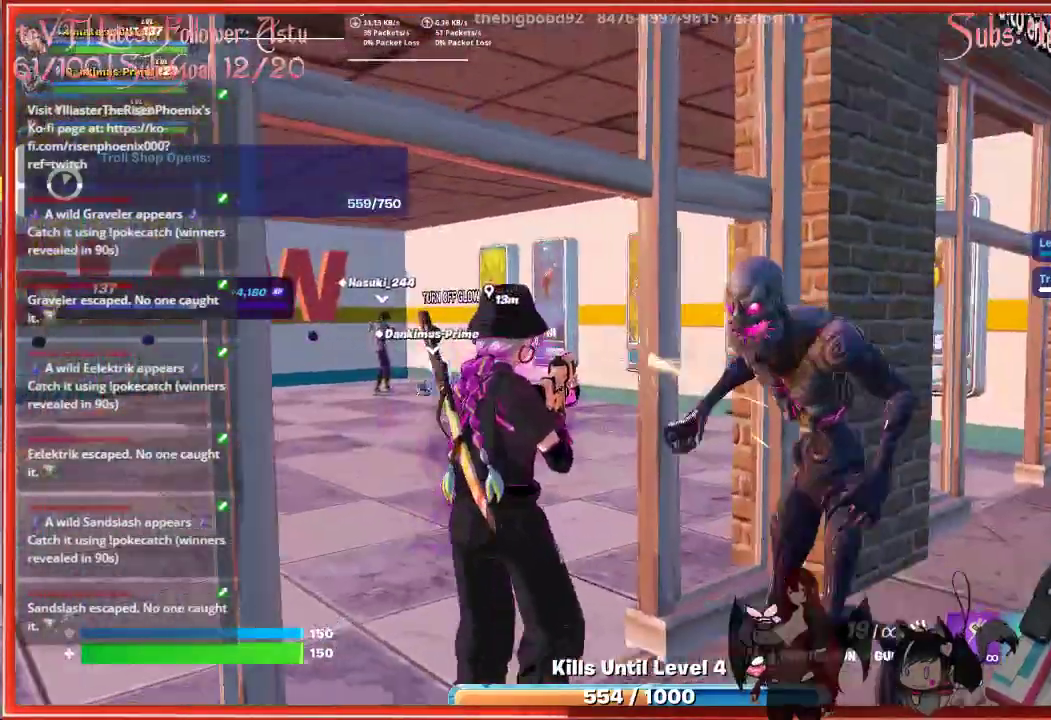
{"buttons": ["R2"], "left_stick": "down", "right_stick": "center", "events": [[67, "right_stick", "center"], [133, "R2", "down"], [233, "right_stick", "right"], [383, "right_stick", "center"]]}
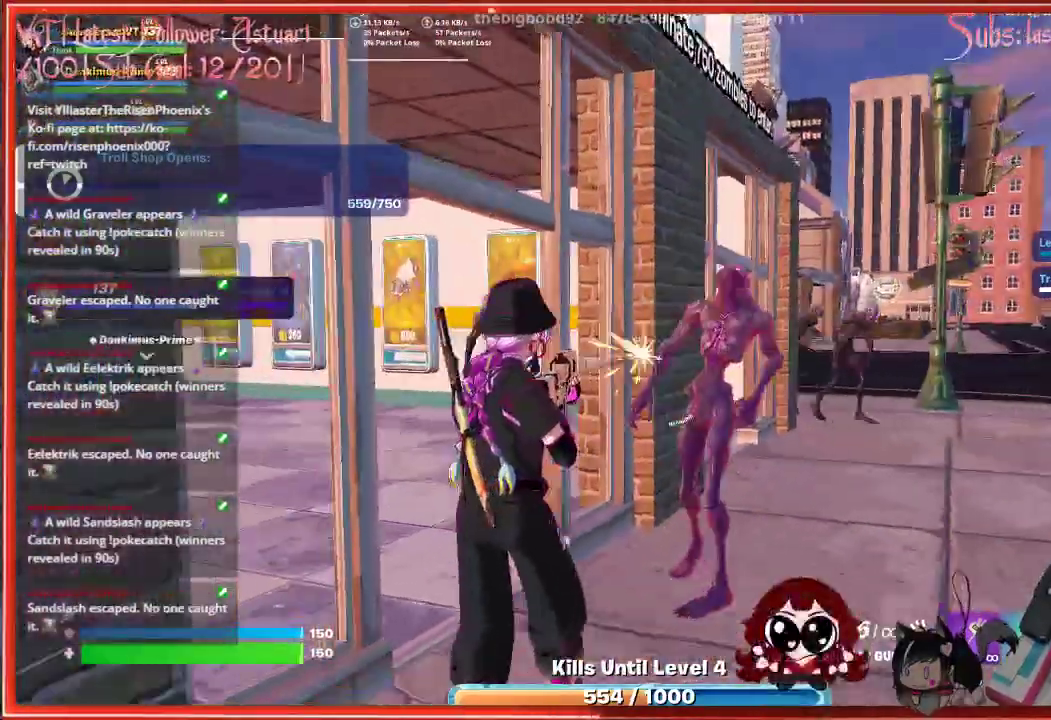
{"buttons": ["R2"], "left_stick": "up-right", "right_stick": "center", "events": [[250, "left_stick", "right"], [467, "left_stick", "up-right"]]}
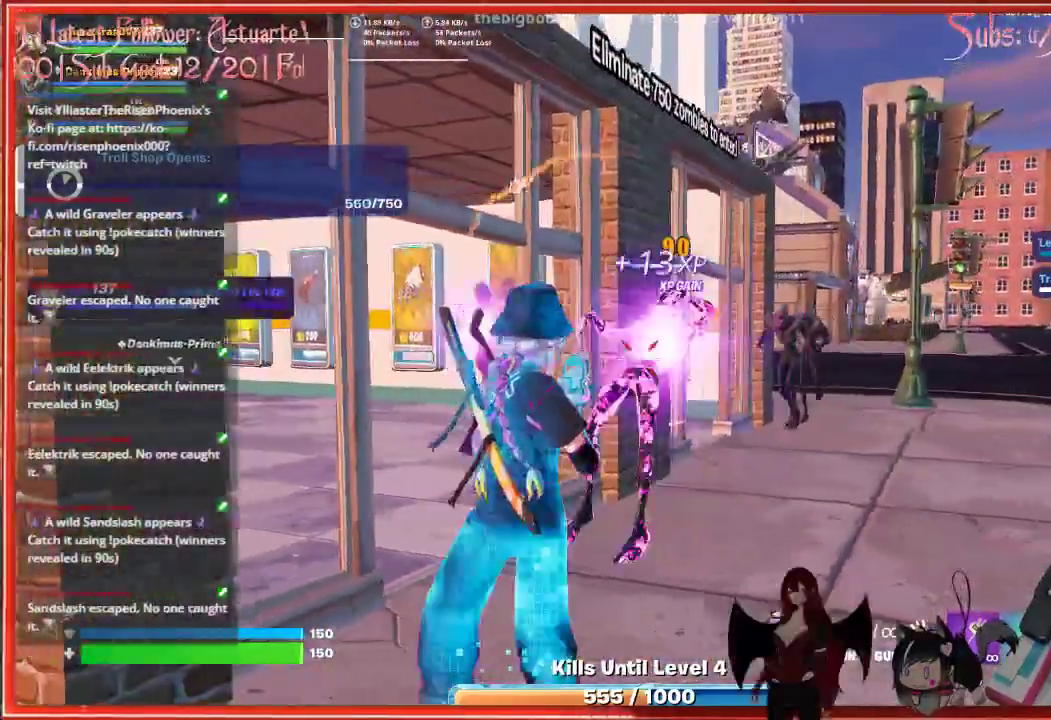
{"buttons": [], "left_stick": "up", "right_stick": "center", "events": [[50, "R2", "up"], [50, "left_stick", "up"], [283, "left_stick", "center"], [467, "left_stick", "up"]]}
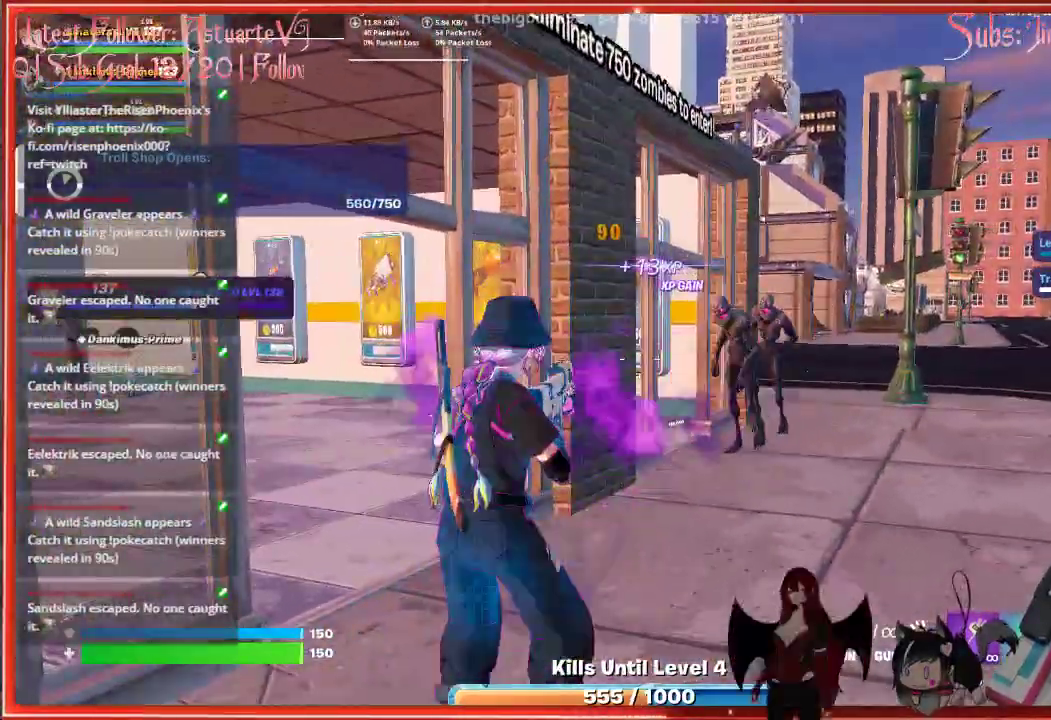
{"buttons": ["R2"], "left_stick": "center", "right_stick": "center", "events": [[200, "R2", "down"], [417, "left_stick", "center"]]}
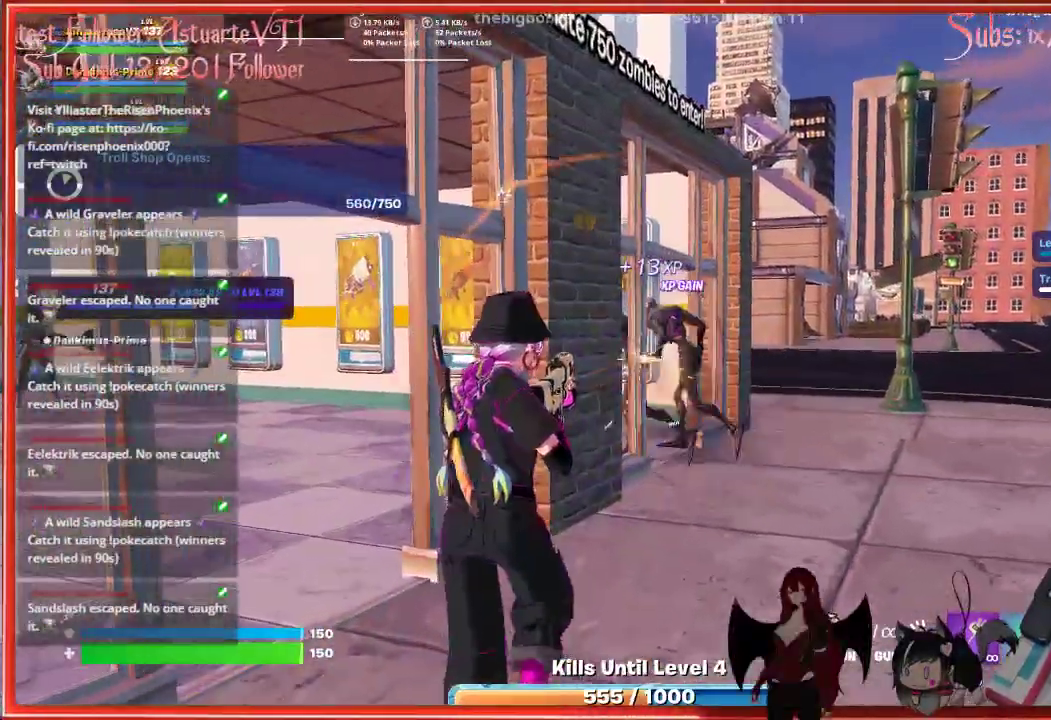
{"buttons": [], "left_stick": "up-right", "right_stick": "center", "events": [[417, "left_stick", "up-right"], [467, "R2", "up"]]}
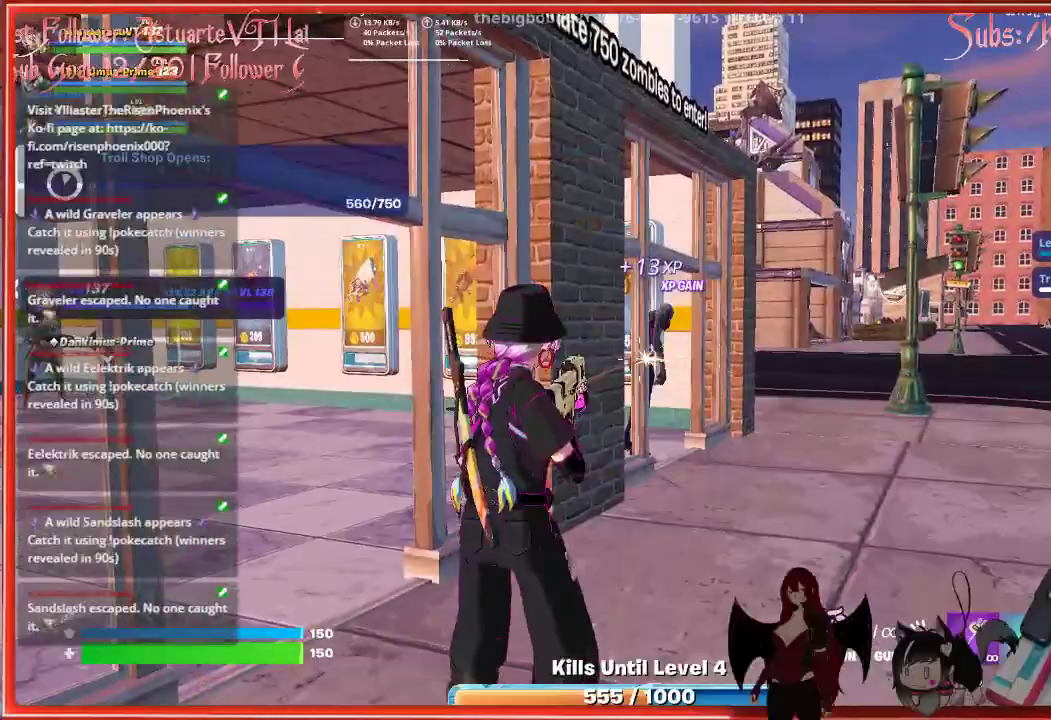
{"buttons": [], "left_stick": "up-right", "right_stick": "center", "events": [[250, "X", "down"], [317, "X", "up"]]}
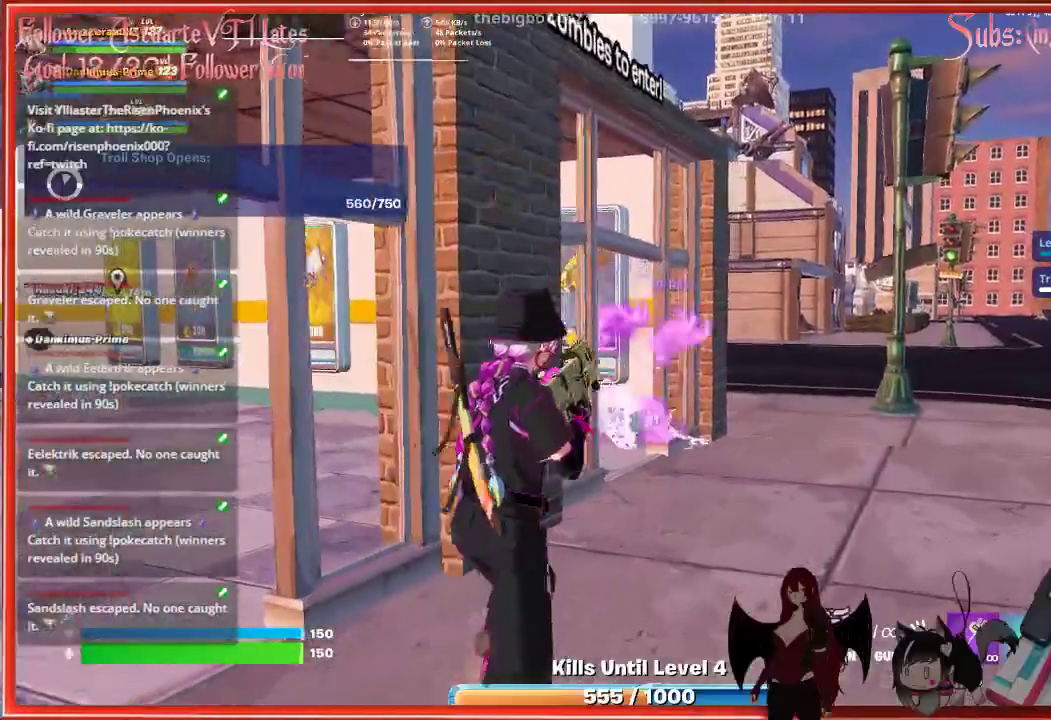
{"buttons": [], "left_stick": "up-right", "right_stick": "left", "events": [[200, "right_stick", "left"]]}
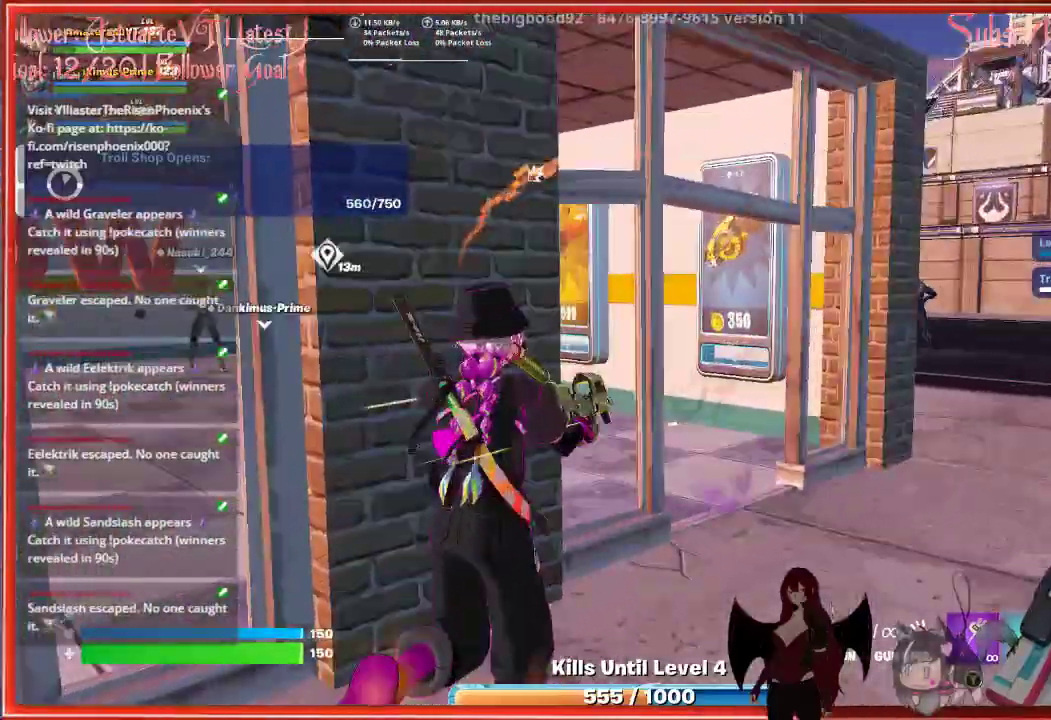
{"buttons": [], "left_stick": "up-right", "right_stick": "center", "events": [[67, "left_stick", "right"], [367, "right_stick", "center"], [417, "left_stick", "up-right"]]}
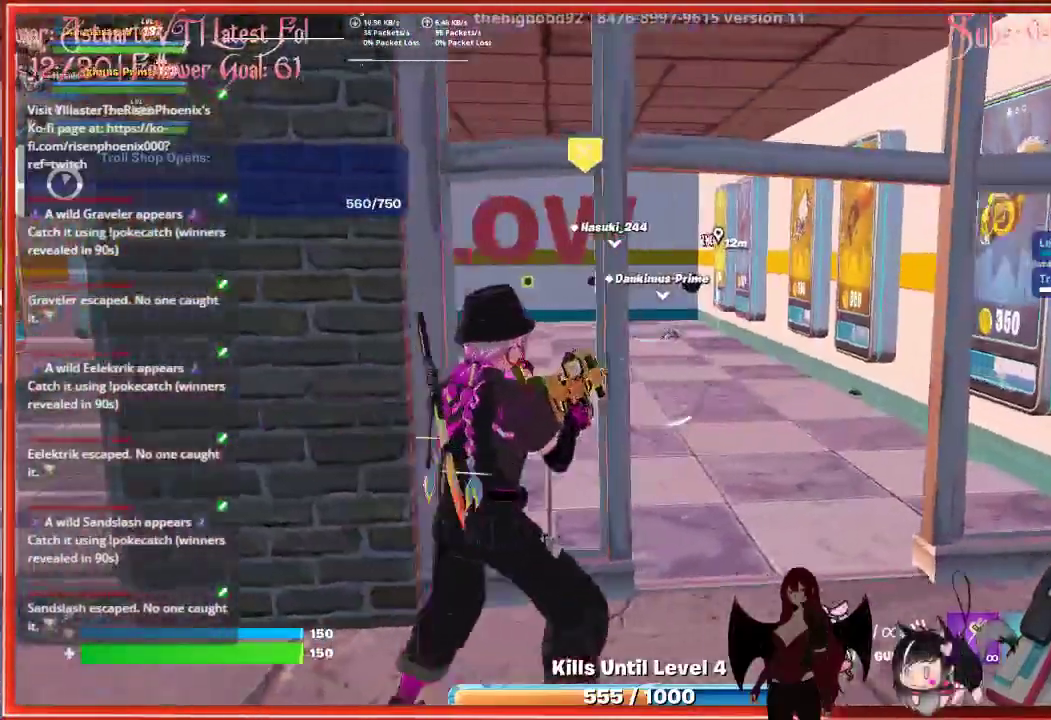
{"buttons": ["R2"], "left_stick": "up", "right_stick": "center", "events": [[233, "R2", "down"], [283, "left_stick", "up"]]}
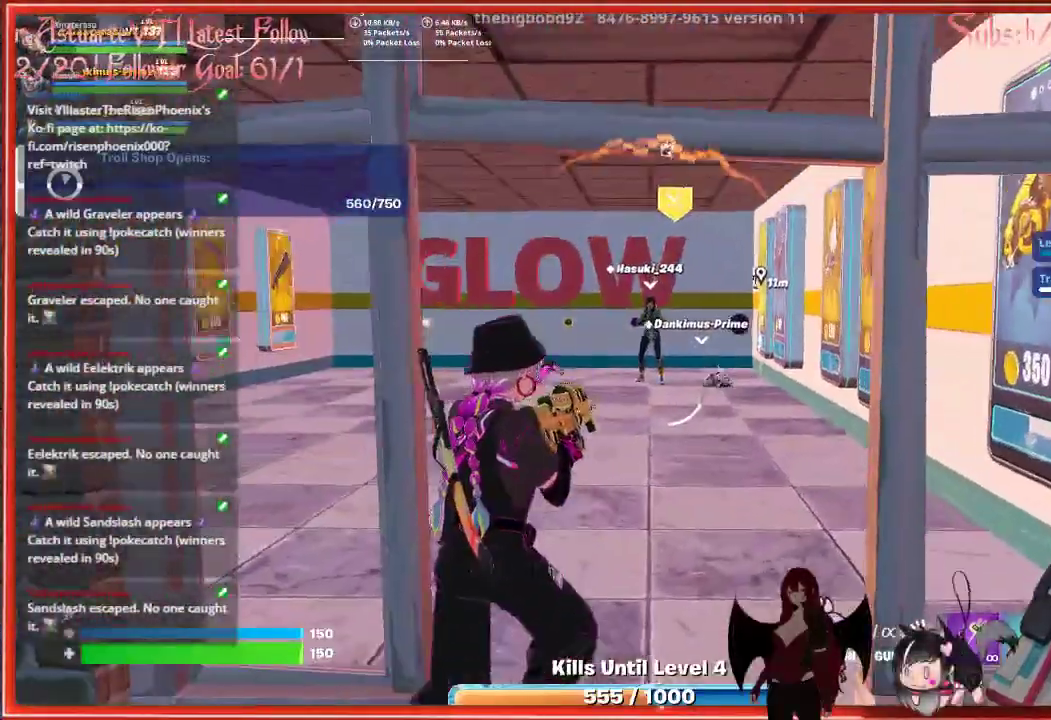
{"buttons": [], "left_stick": "down-right", "right_stick": "right", "events": [[333, "R2", "up"], [400, "right_stick", "right"], [450, "left_stick", "down-right"]]}
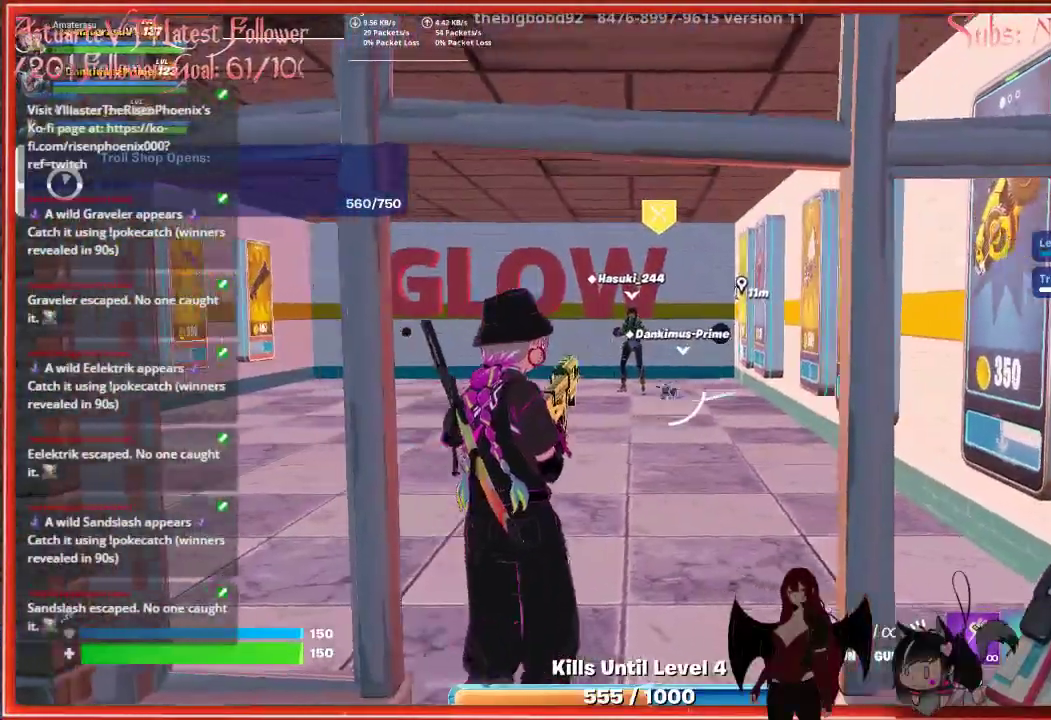
{"buttons": ["R2"], "left_stick": "down", "right_stick": "right", "events": [[50, "right_stick", "center"], [83, "left_stick", "down"], [383, "right_stick", "right"], [483, "R2", "down"]]}
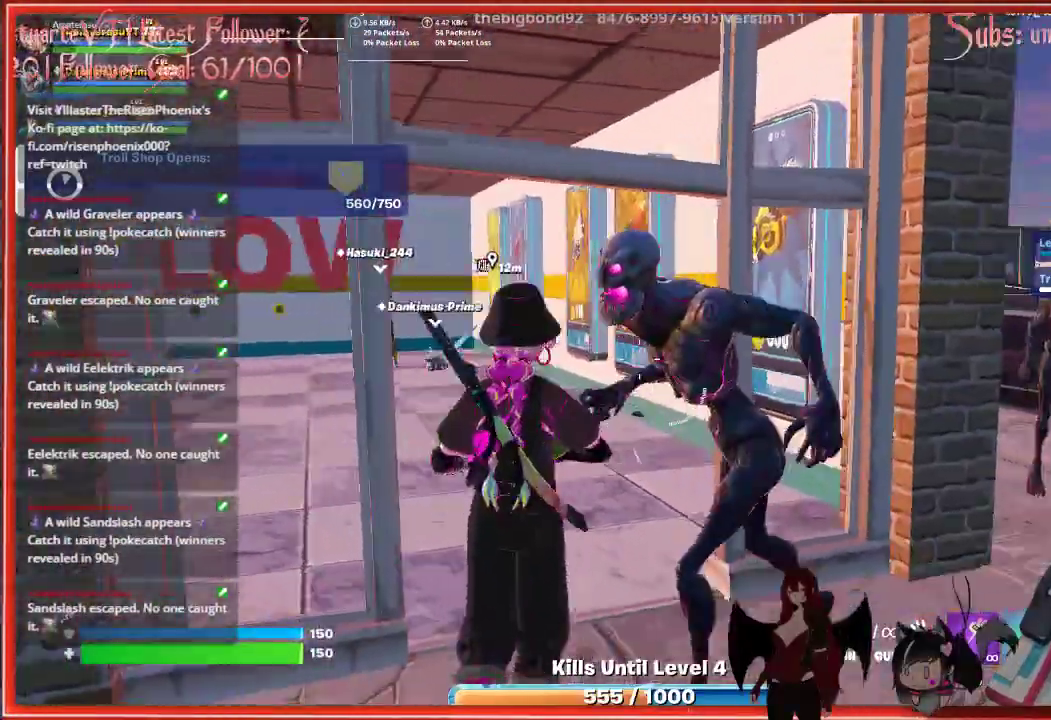
{"buttons": ["R2"], "left_stick": "down", "right_stick": "right", "events": []}
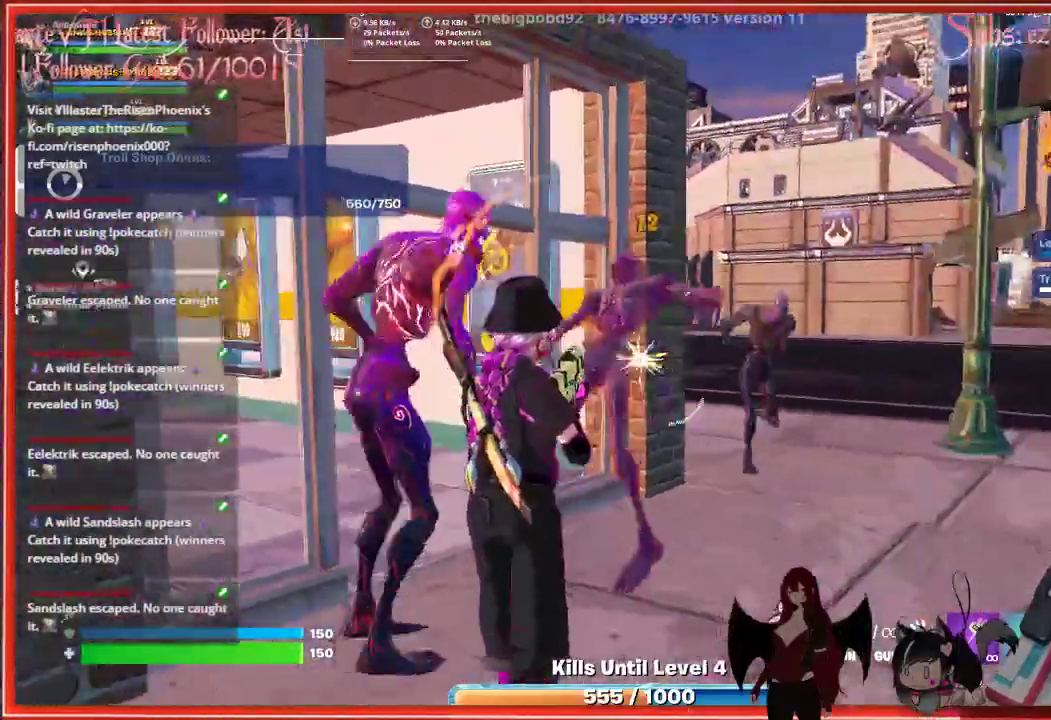
{"buttons": ["R2"], "left_stick": "down", "right_stick": "right", "events": []}
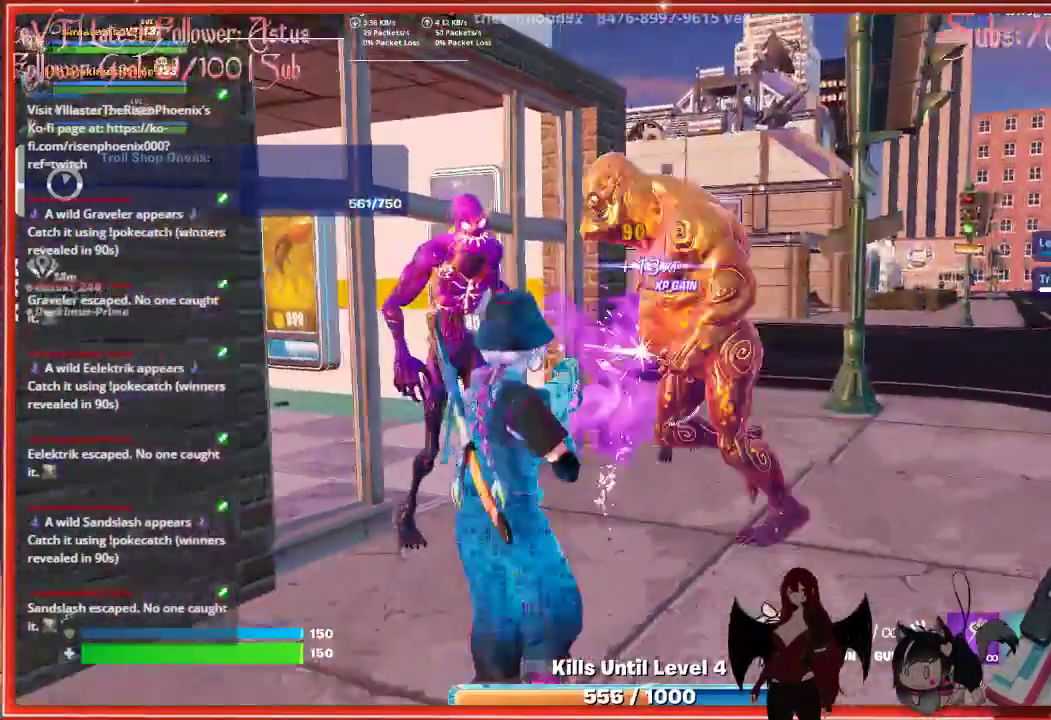
{"buttons": ["R2"], "left_stick": "down", "right_stick": "up-right", "events": [[67, "right_stick", "center"], [167, "right_stick", "up-right"]]}
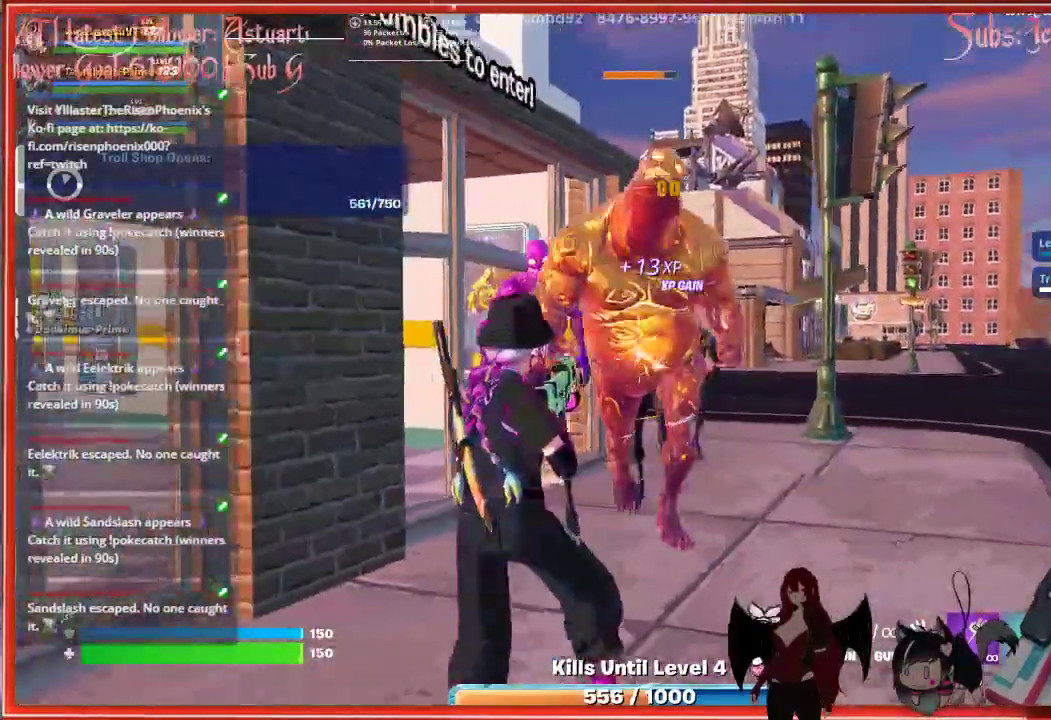
{"buttons": ["R2"], "left_stick": "down", "right_stick": "up-right", "events": []}
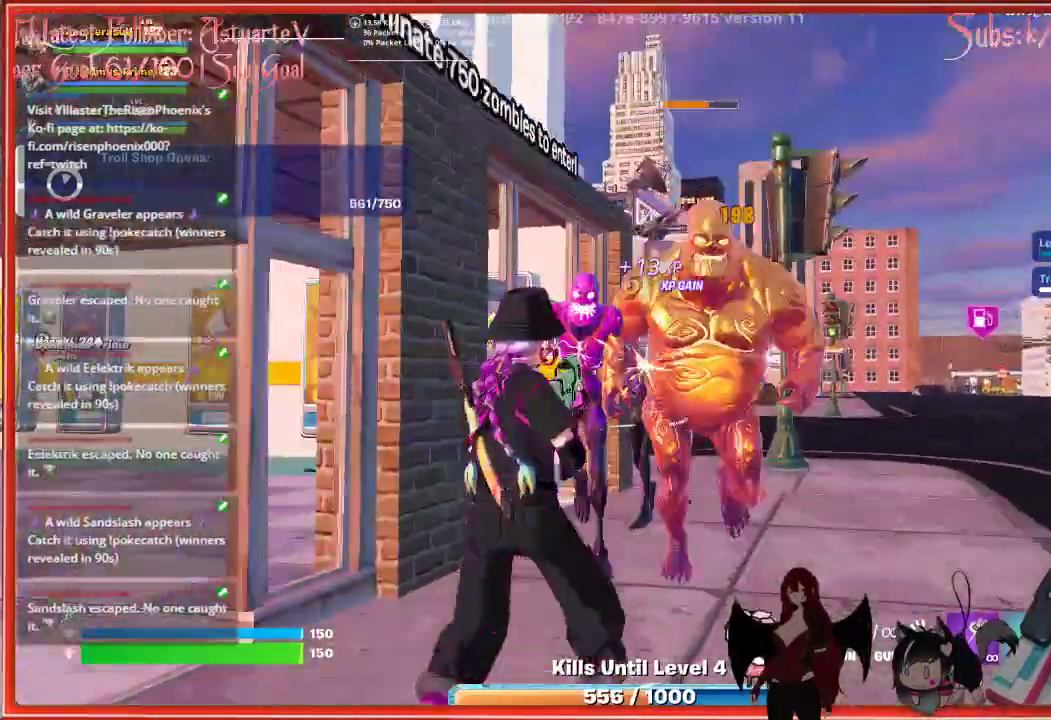
{"buttons": ["R2"], "left_stick": "down", "right_stick": "center", "events": [[383, "right_stick", "center"]]}
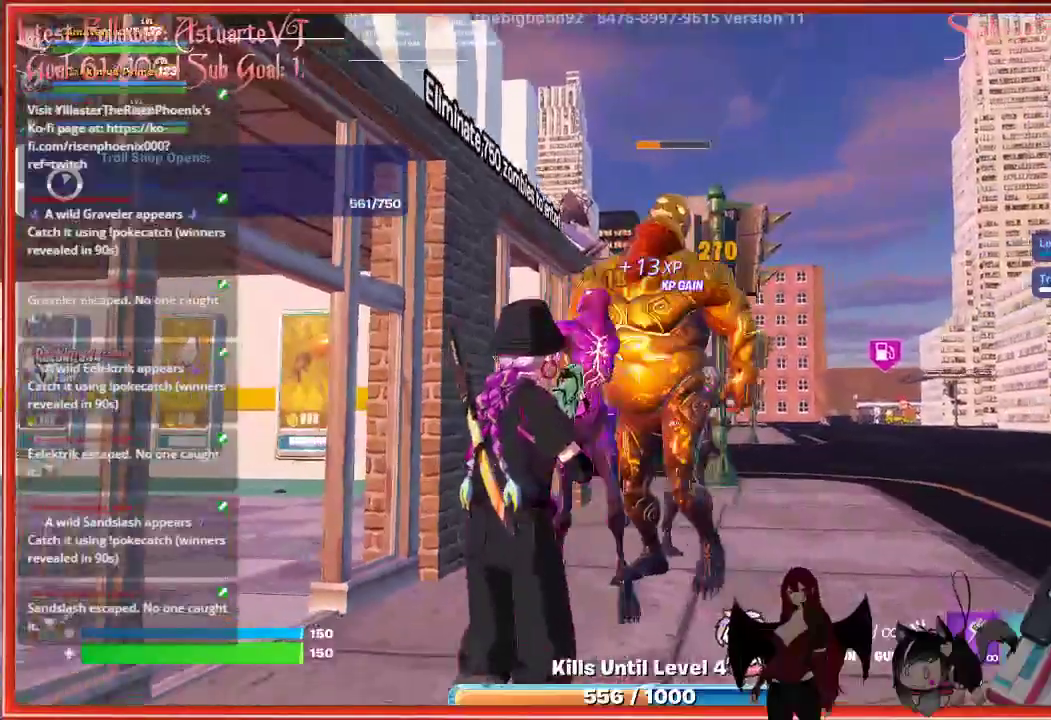
{"buttons": ["R2"], "left_stick": "down", "right_stick": "center", "events": []}
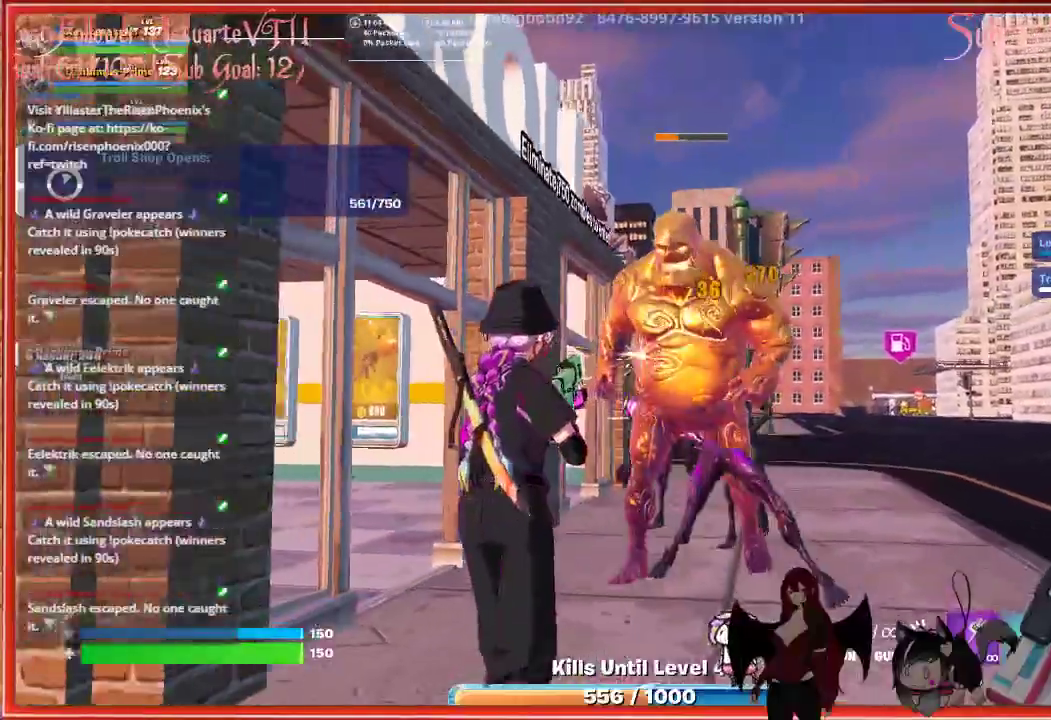
{"buttons": ["L1"], "left_stick": "down", "right_stick": "center", "events": [[267, "right_stick", "up-right"], [433, "right_stick", "center"], [450, "R2", "up"], [467, "L1", "down"]]}
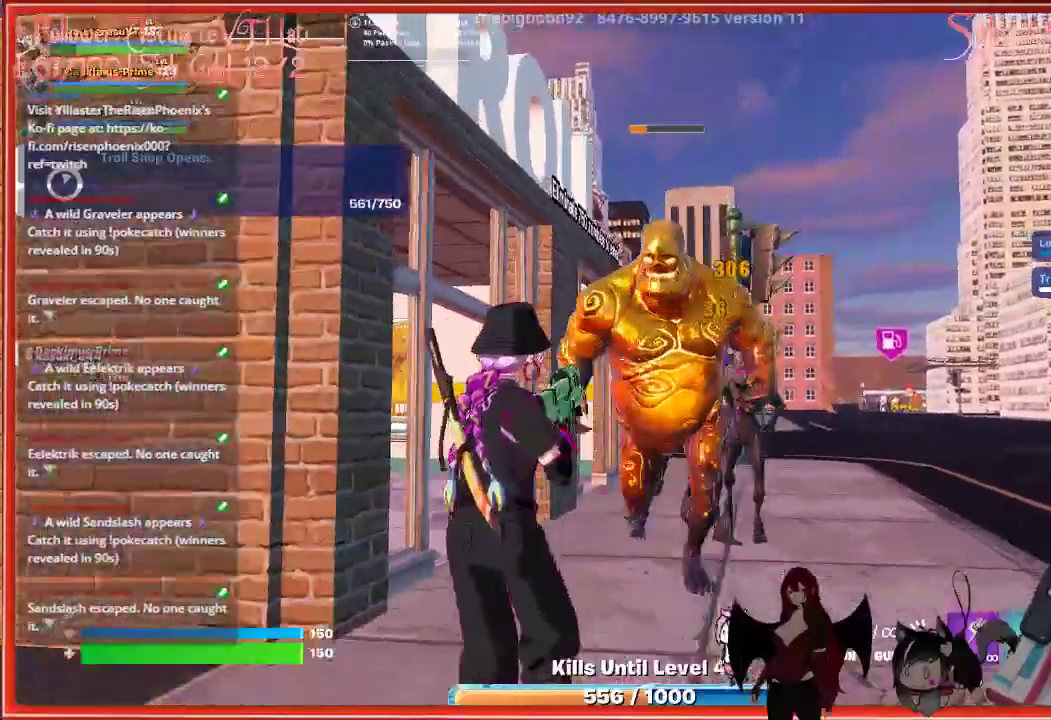
{"buttons": [], "left_stick": "down", "right_stick": "up", "events": [[67, "L1", "up"], [367, "right_stick", "up"]]}
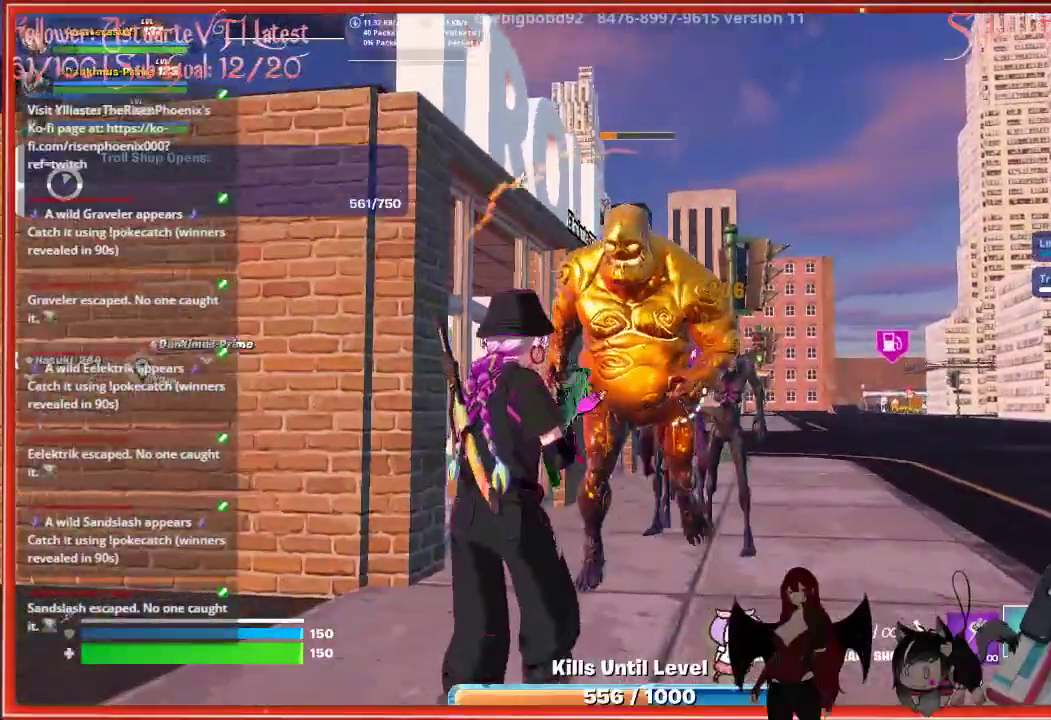
{"buttons": [], "left_stick": "down", "right_stick": "center", "events": [[33, "R2", "down"], [217, "R2", "up"], [267, "right_stick", "center"]]}
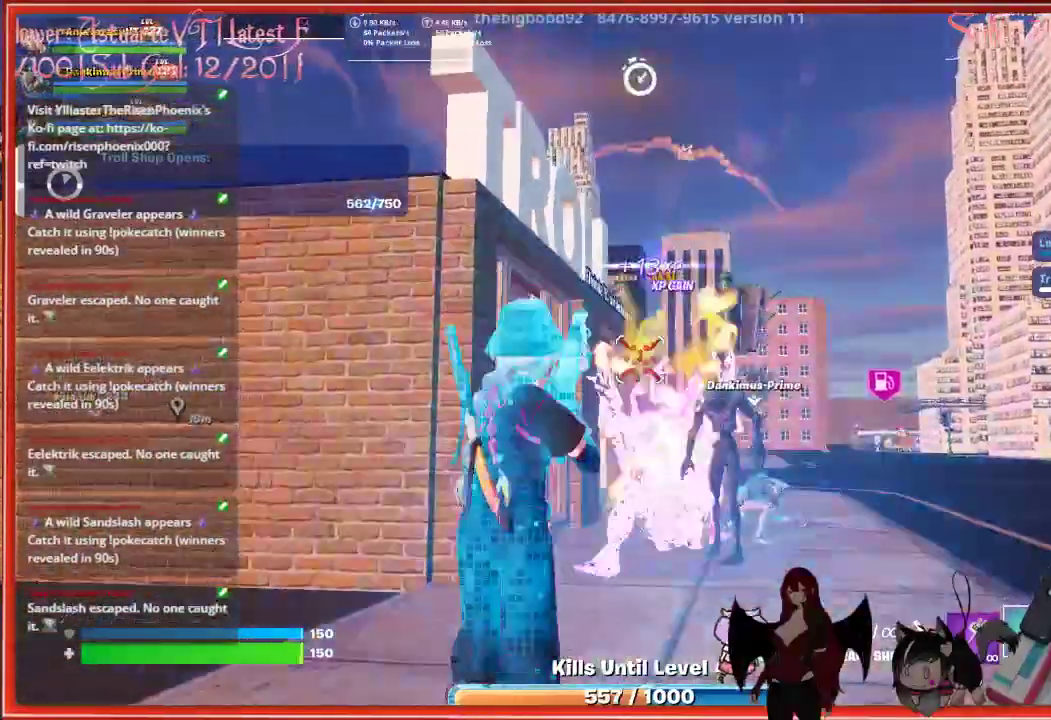
{"buttons": [], "left_stick": "center", "right_stick": "center", "events": [[83, "left_stick", "down-right"], [100, "right_stick", "down-right"], [183, "R2", "down"], [267, "right_stick", "center"], [333, "left_stick", "down"], [350, "R2", "up"], [450, "left_stick", "center"]]}
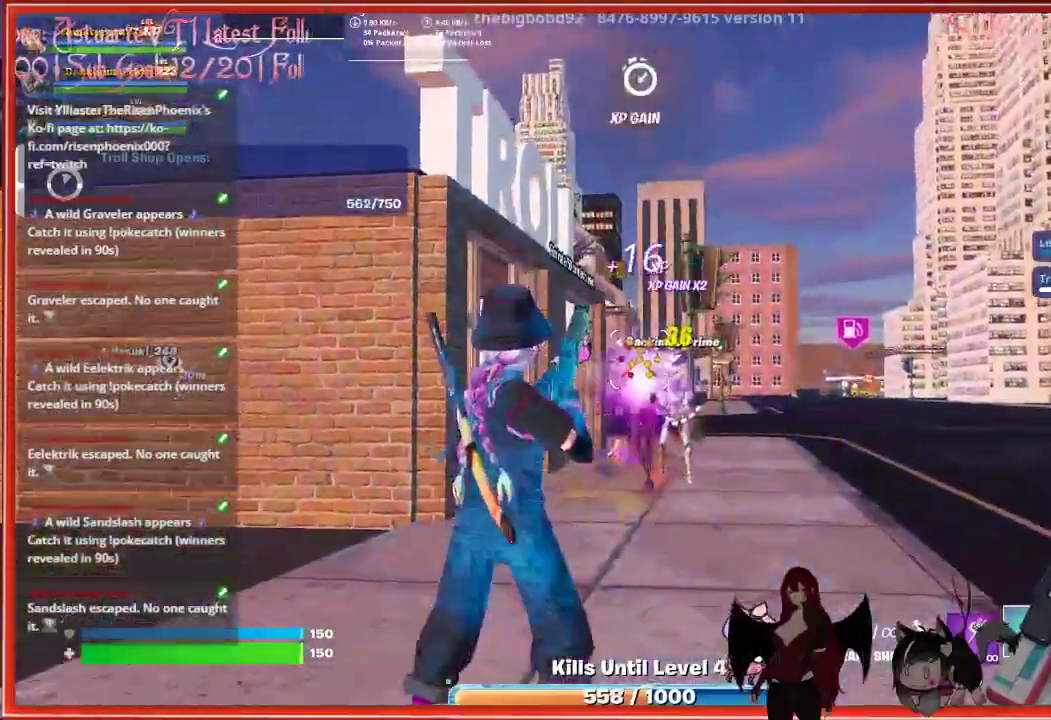
{"buttons": ["R2"], "left_stick": "up", "right_stick": "down", "events": [[33, "left_stick", "up"], [417, "R2", "down"], [417, "right_stick", "down"]]}
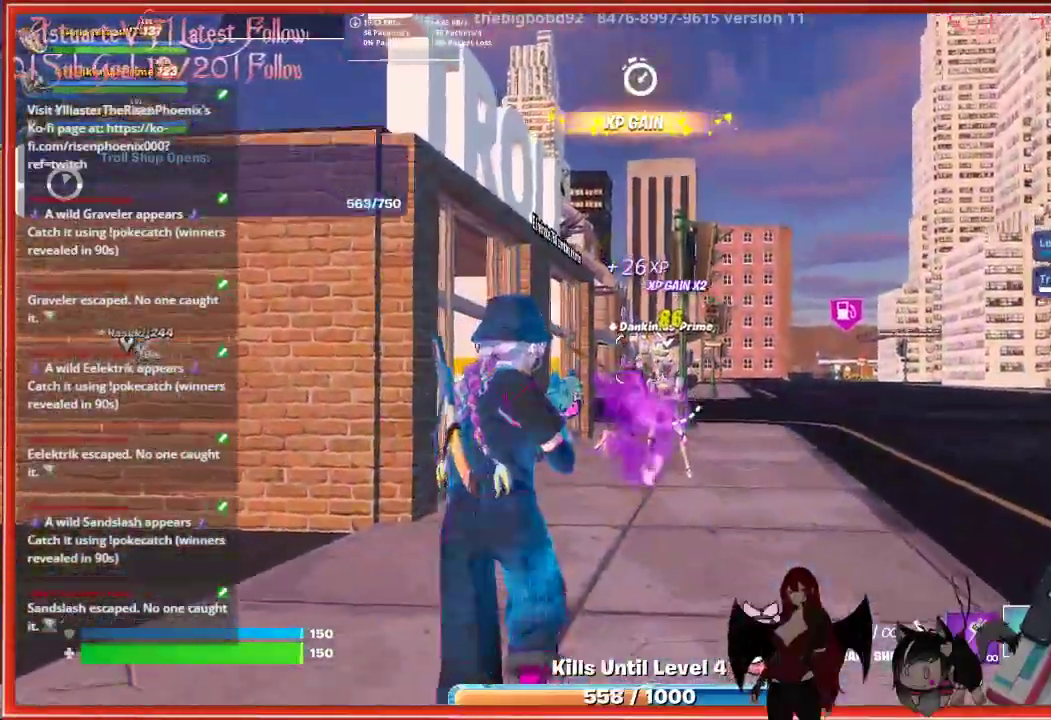
{"buttons": [], "left_stick": "up", "right_stick": "center", "events": [[133, "R2", "up"], [150, "right_stick", "center"]]}